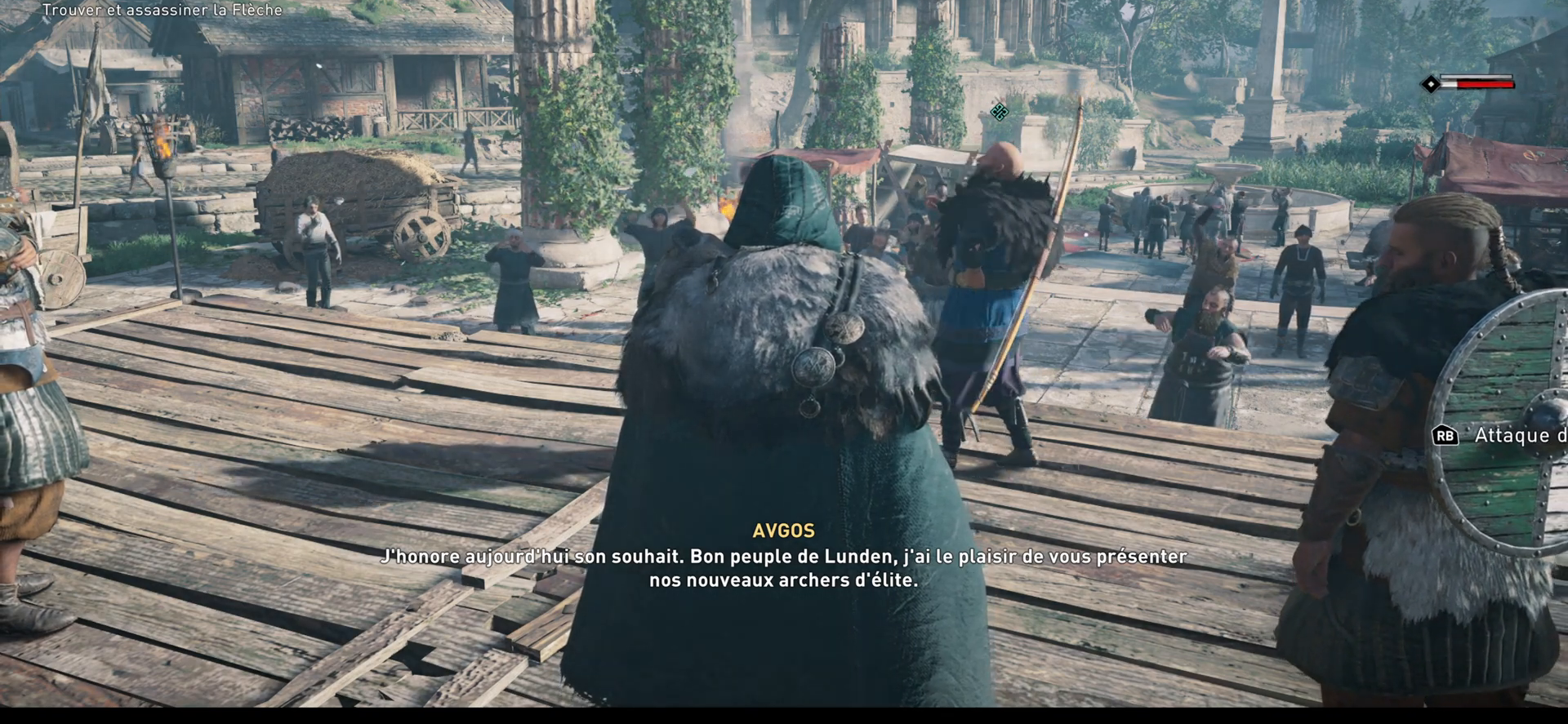
Gameplay with a controller (Xbox layout); each line is a JSON object with the inputs held at the frame after it. "events" lists button and stick changes between this image and that frame as [ms after this image, input, new state], when the widget could be followed in between.
{"buttons": [], "left_stick": "center", "right_stick": "left", "events": [[283, "right_stick", "left"]]}
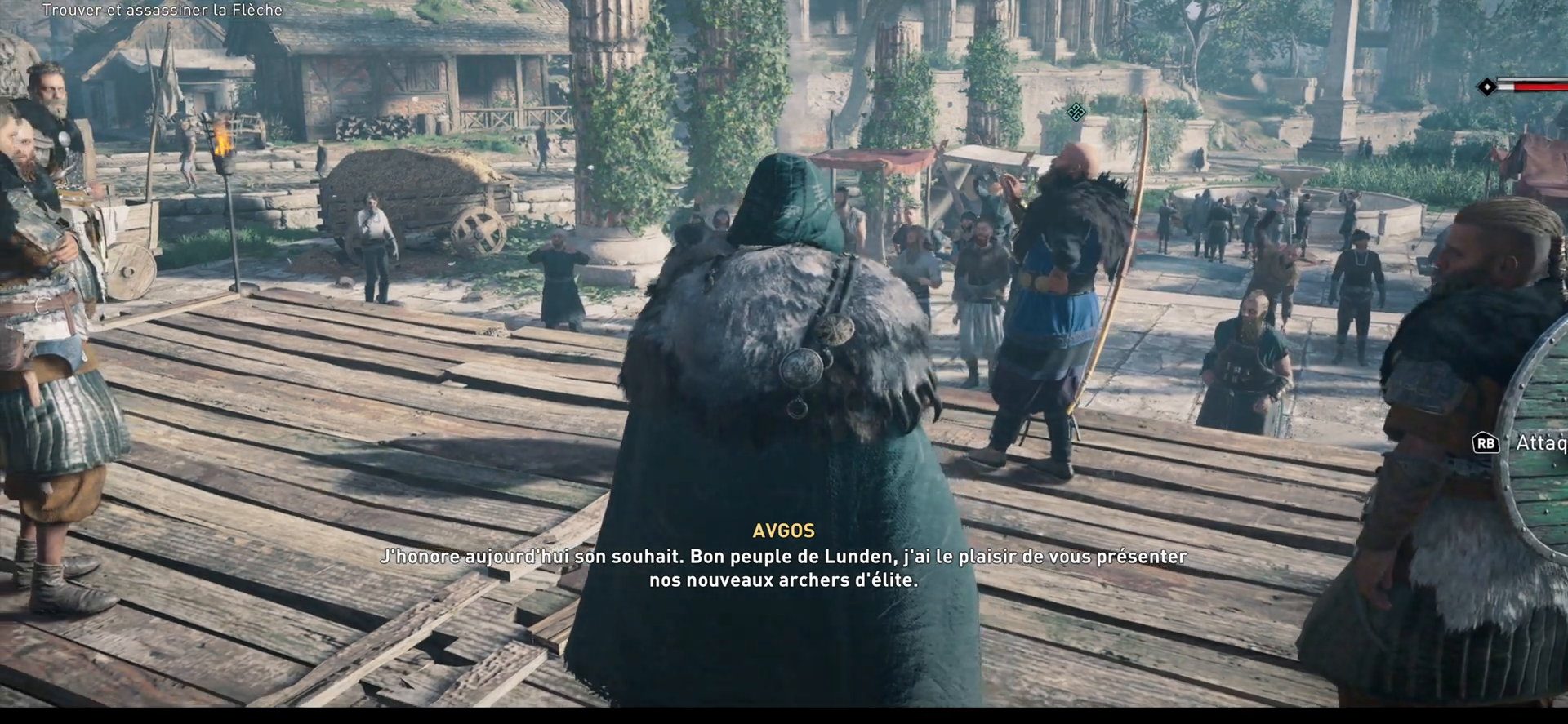
{"buttons": [], "left_stick": "center", "right_stick": "center", "events": [[417, "right_stick", "center"]]}
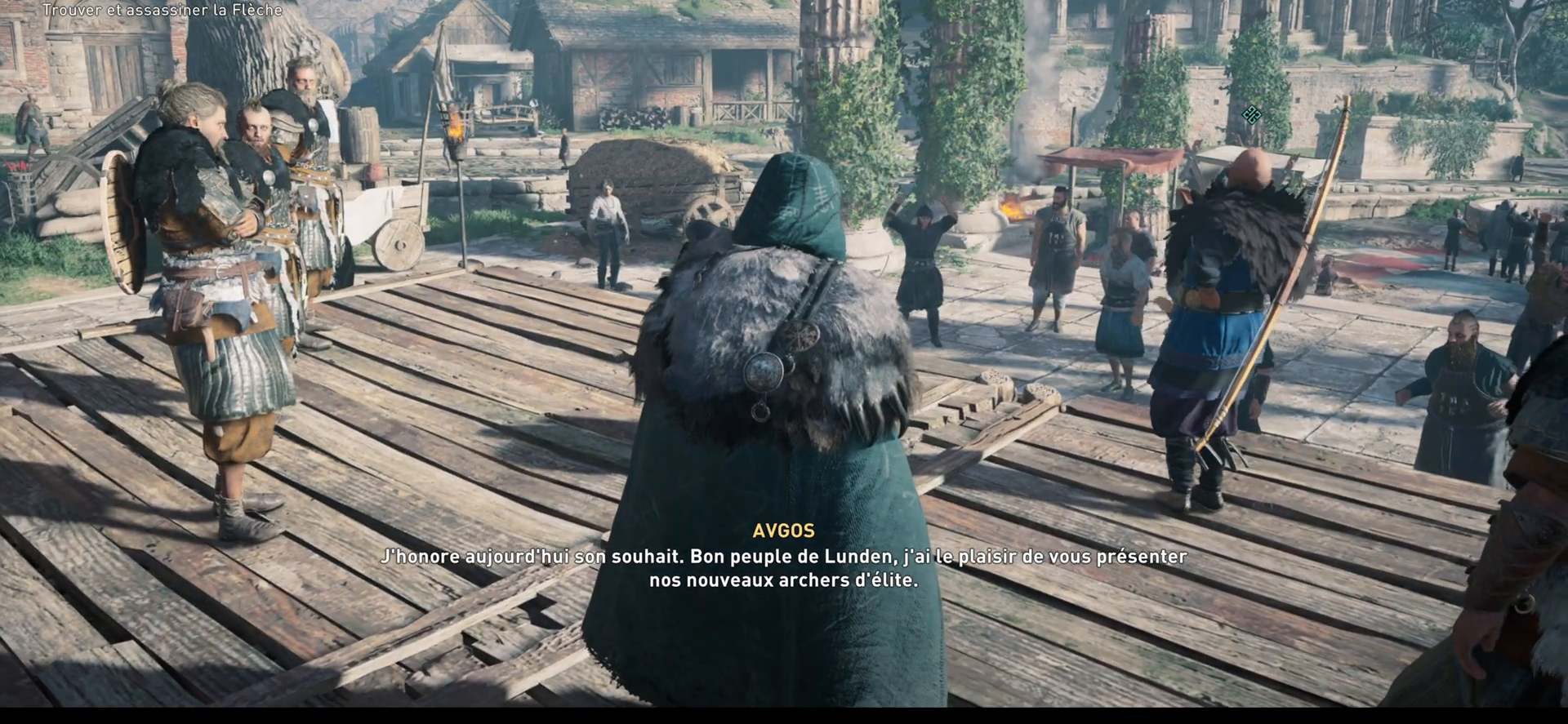
{"buttons": [], "left_stick": "center", "right_stick": "center", "events": []}
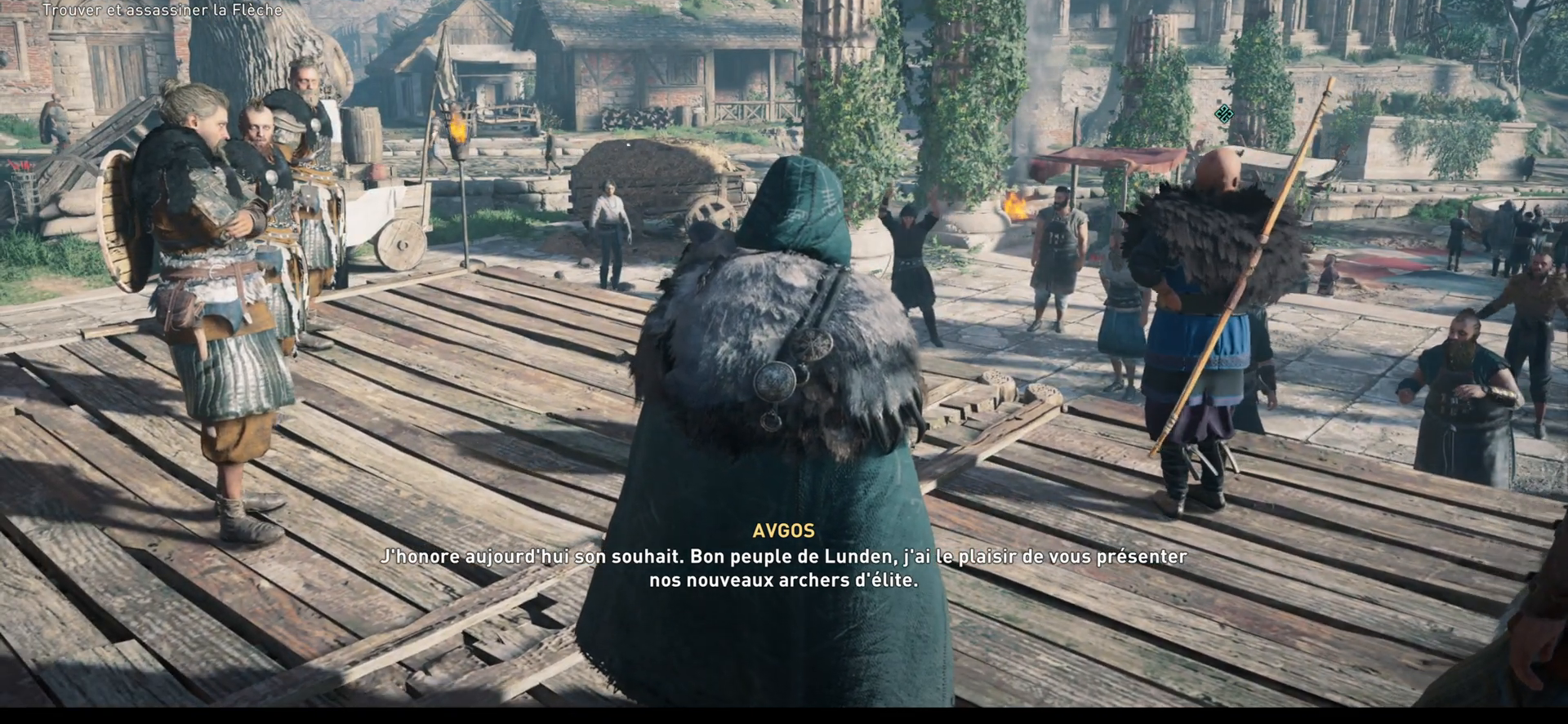
{"buttons": [], "left_stick": "center", "right_stick": "center", "events": []}
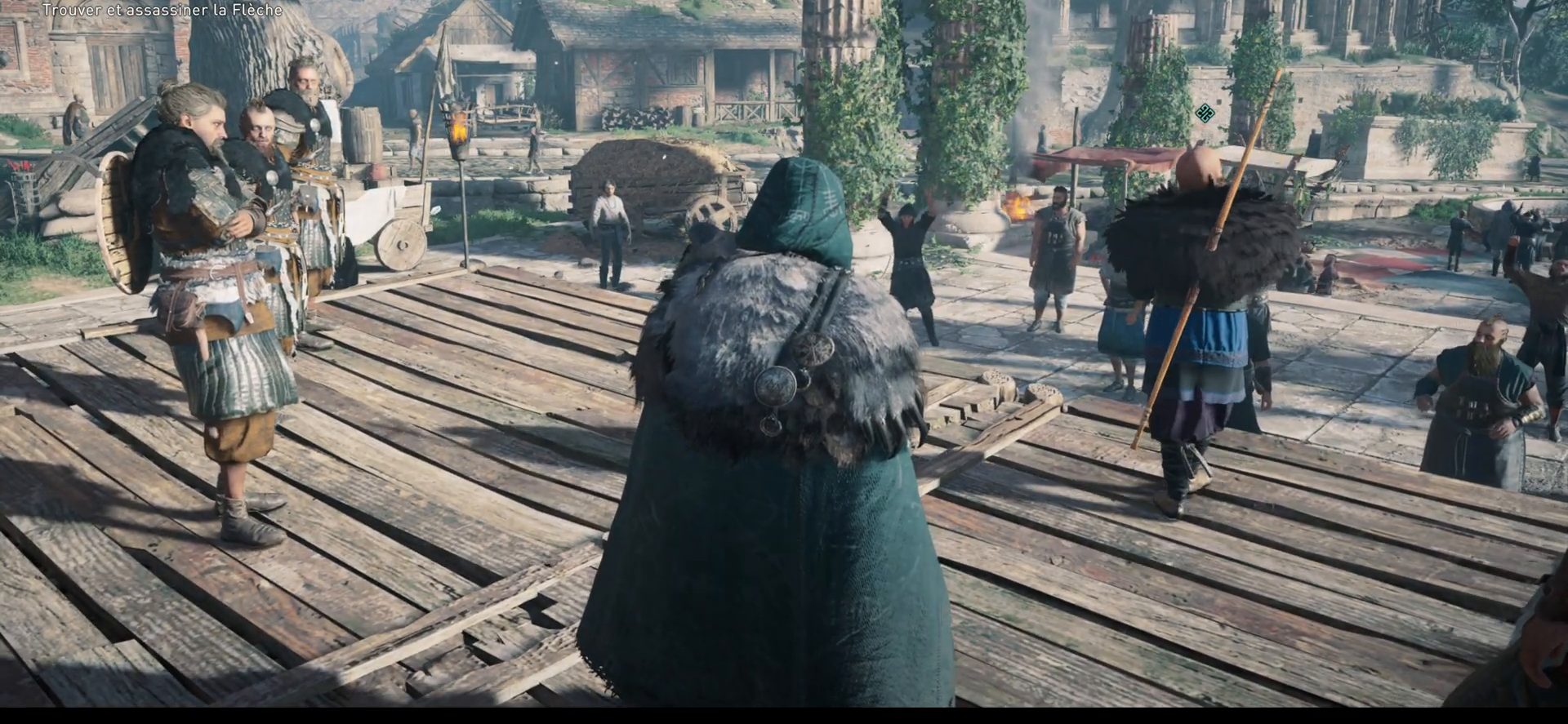
{"buttons": [], "left_stick": "center", "right_stick": "center", "events": []}
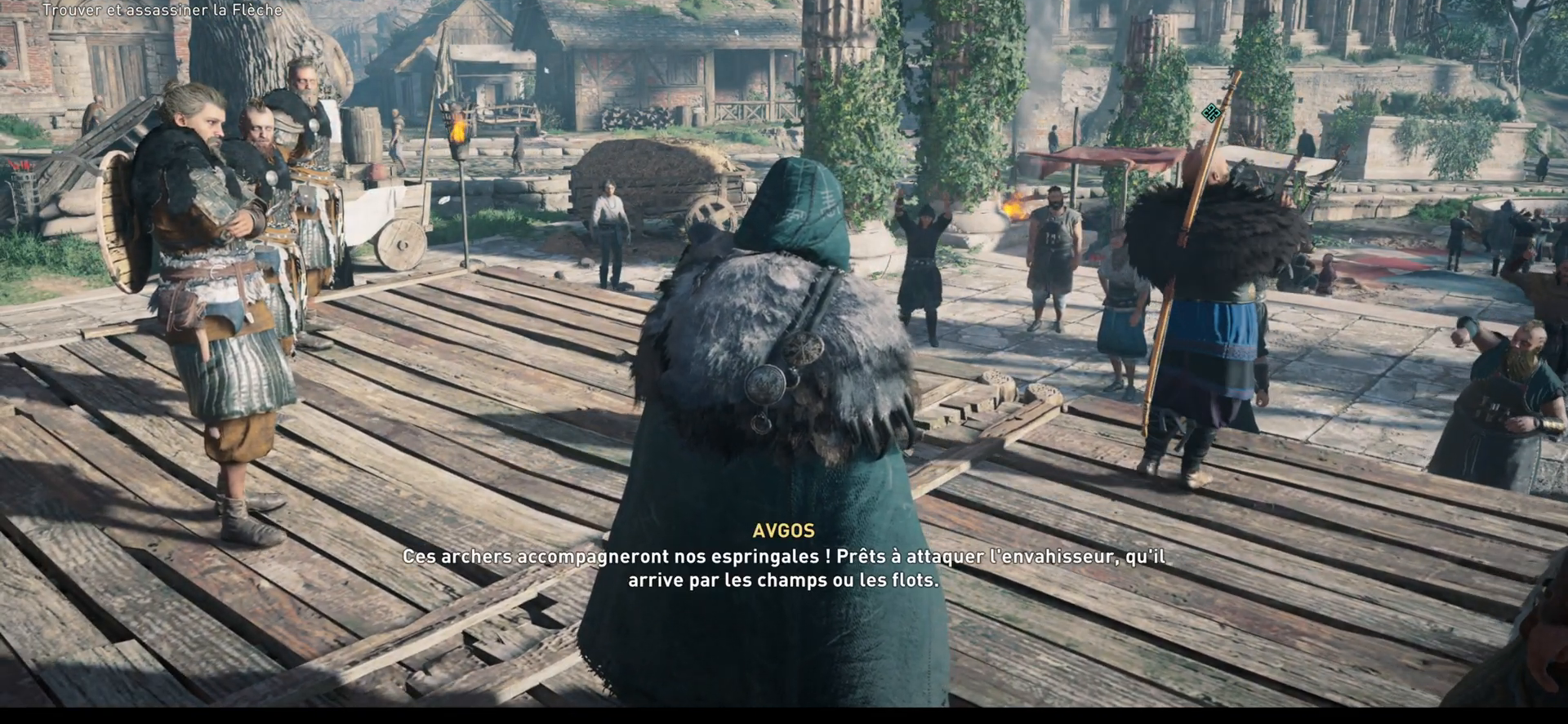
{"buttons": [], "left_stick": "center", "right_stick": "center", "events": []}
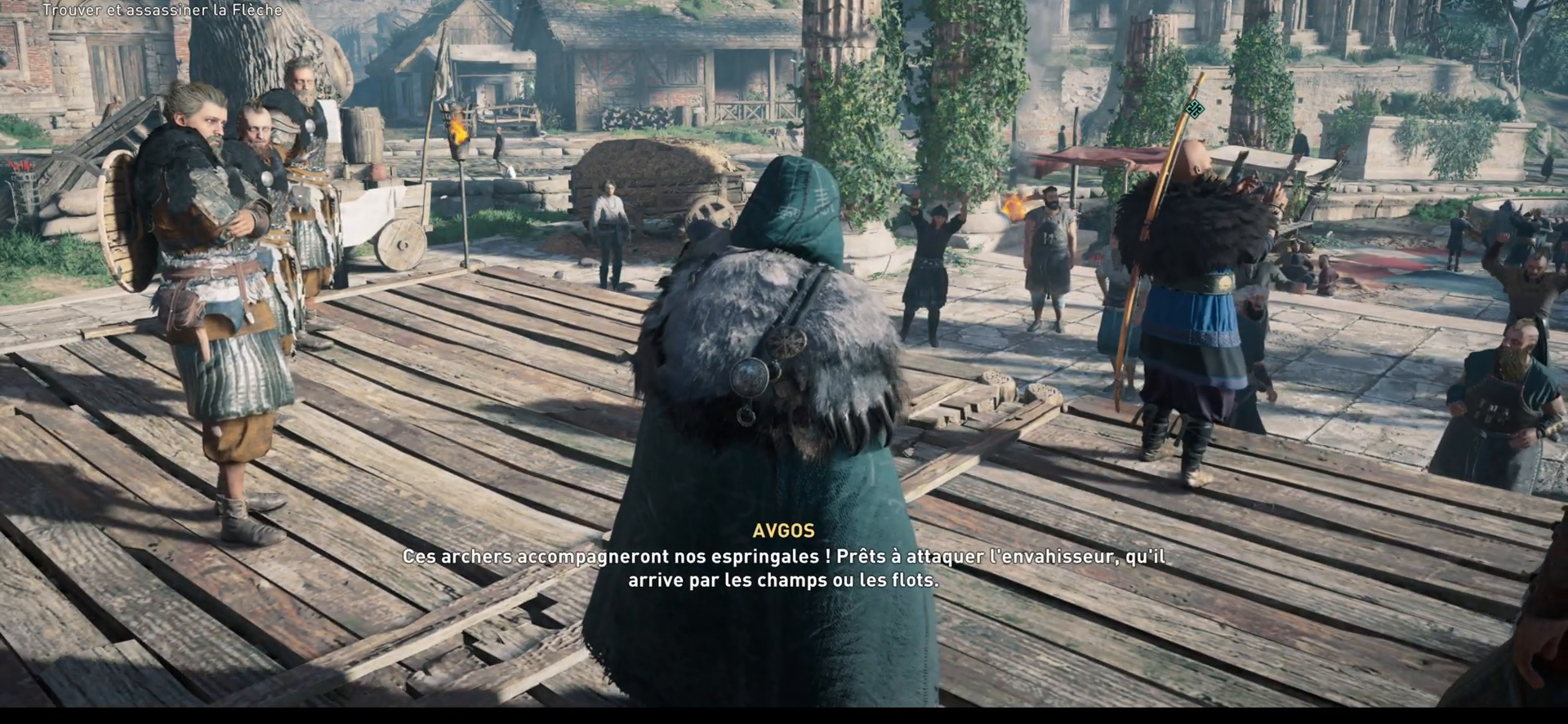
{"buttons": [], "left_stick": "center", "right_stick": "right", "events": [[417, "right_stick", "right"]]}
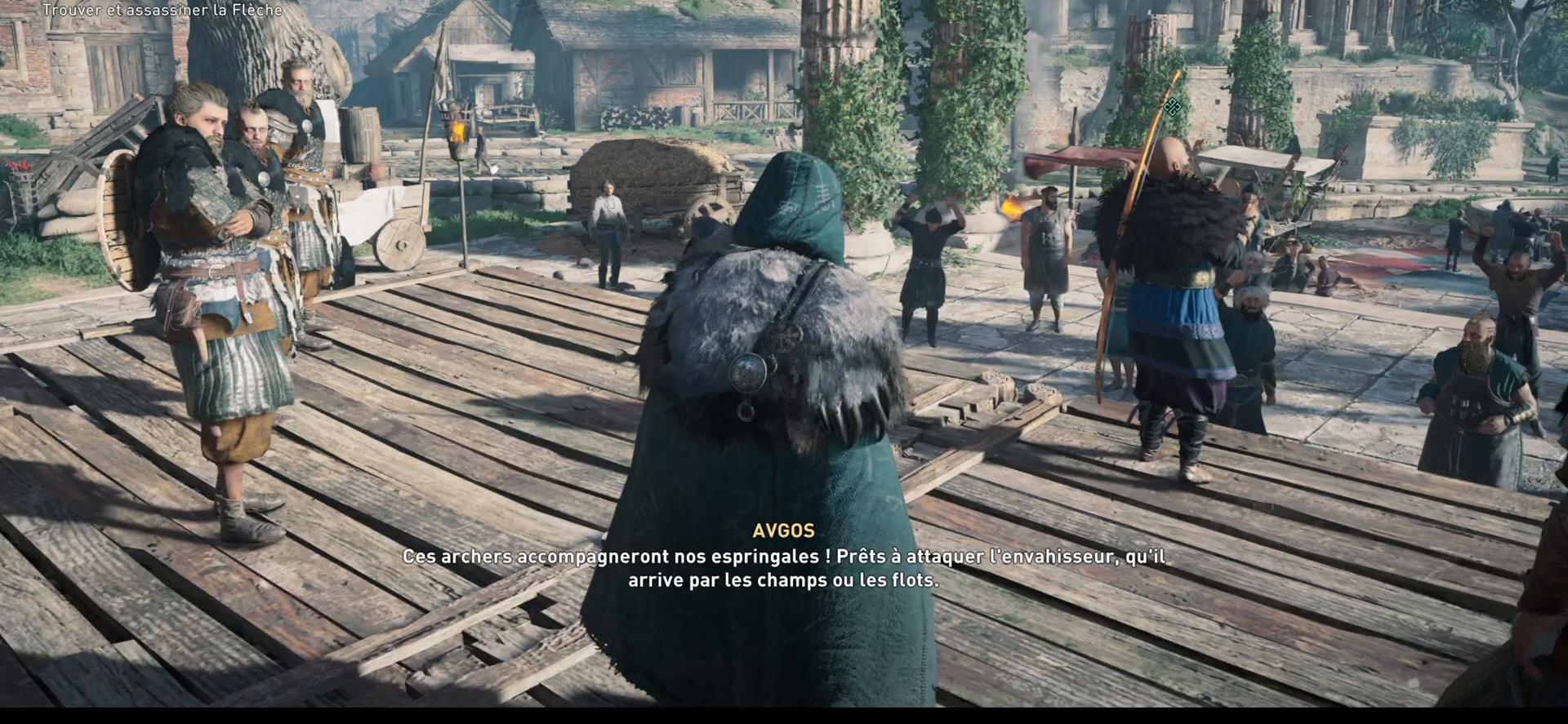
{"buttons": [], "left_stick": "center", "right_stick": "right", "events": []}
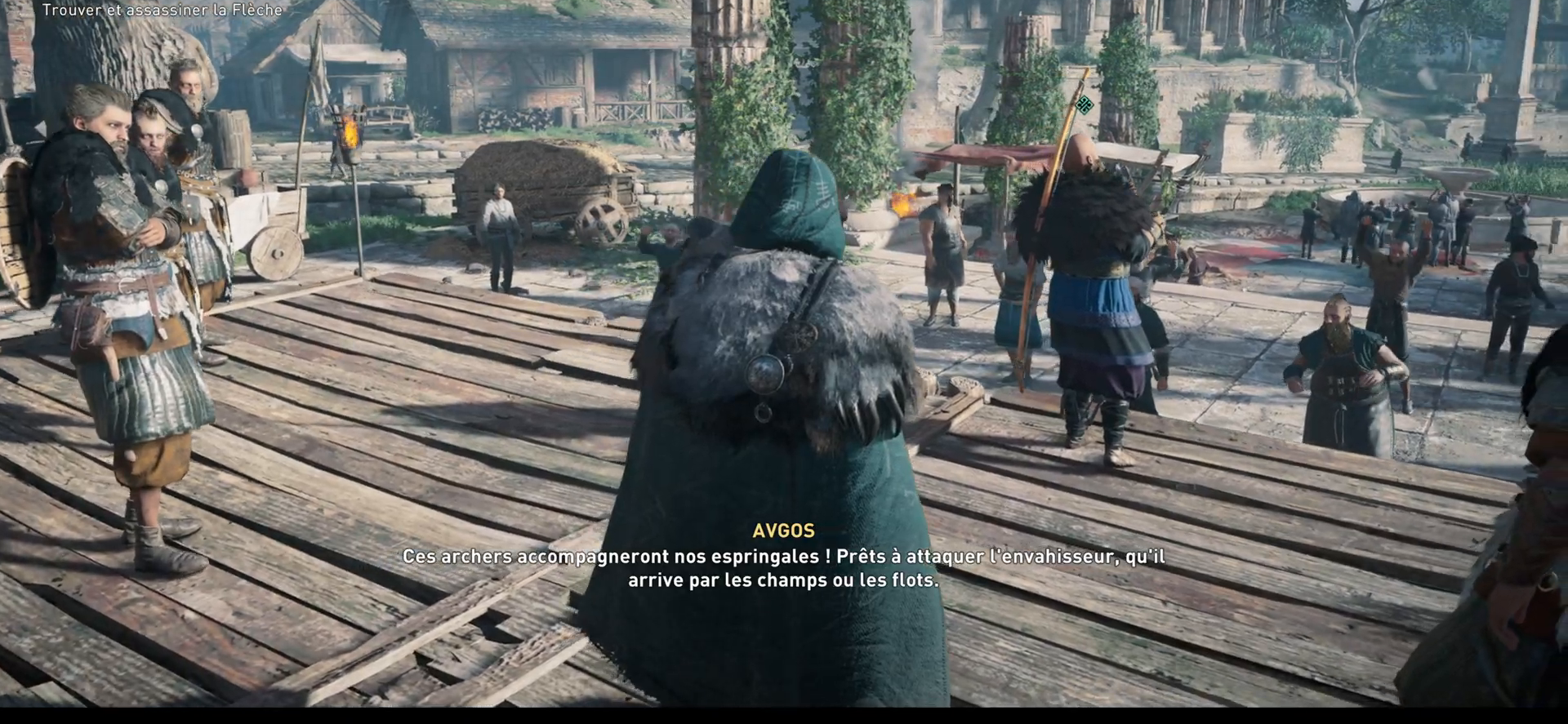
{"buttons": [], "left_stick": "center", "right_stick": "right", "events": []}
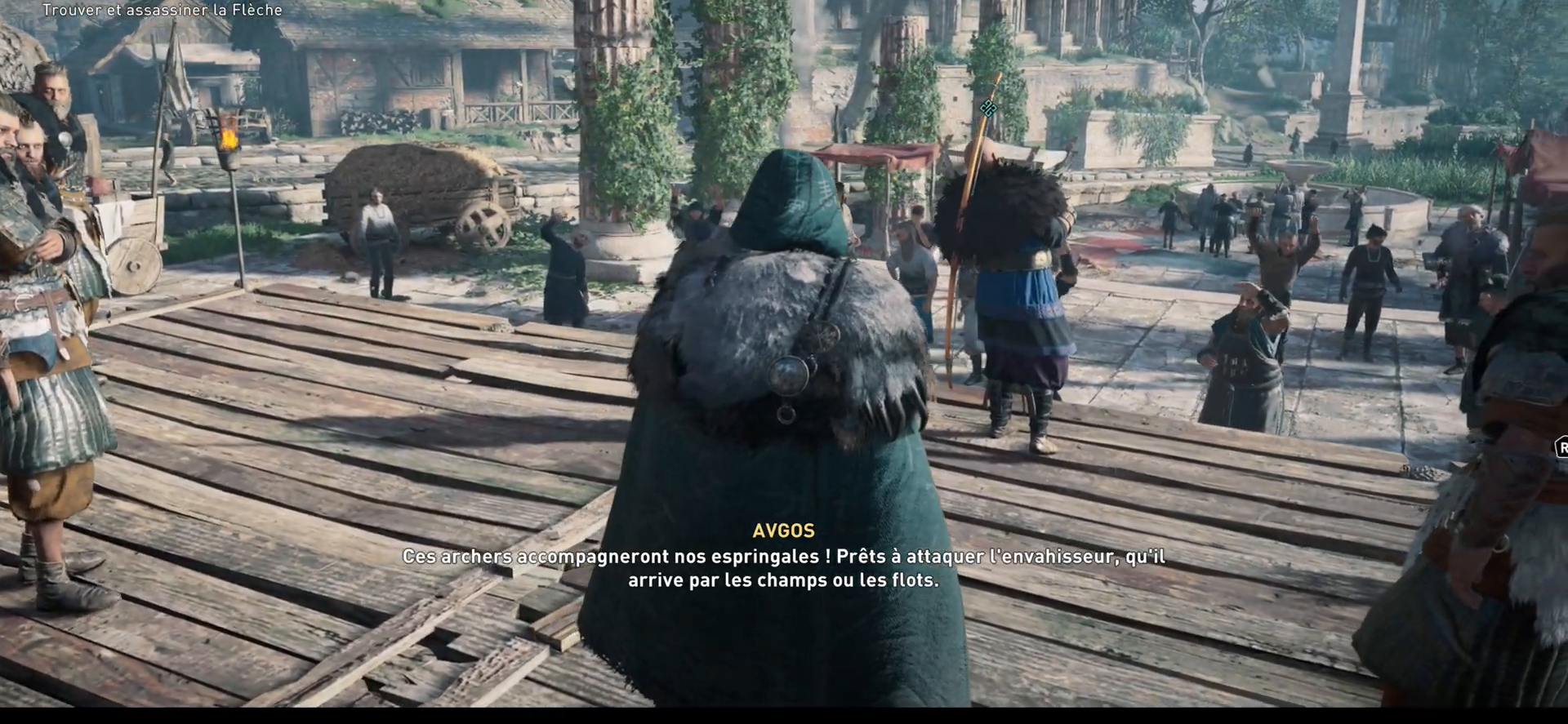
{"buttons": [], "left_stick": "center", "right_stick": "center", "events": [[433, "right_stick", "center"]]}
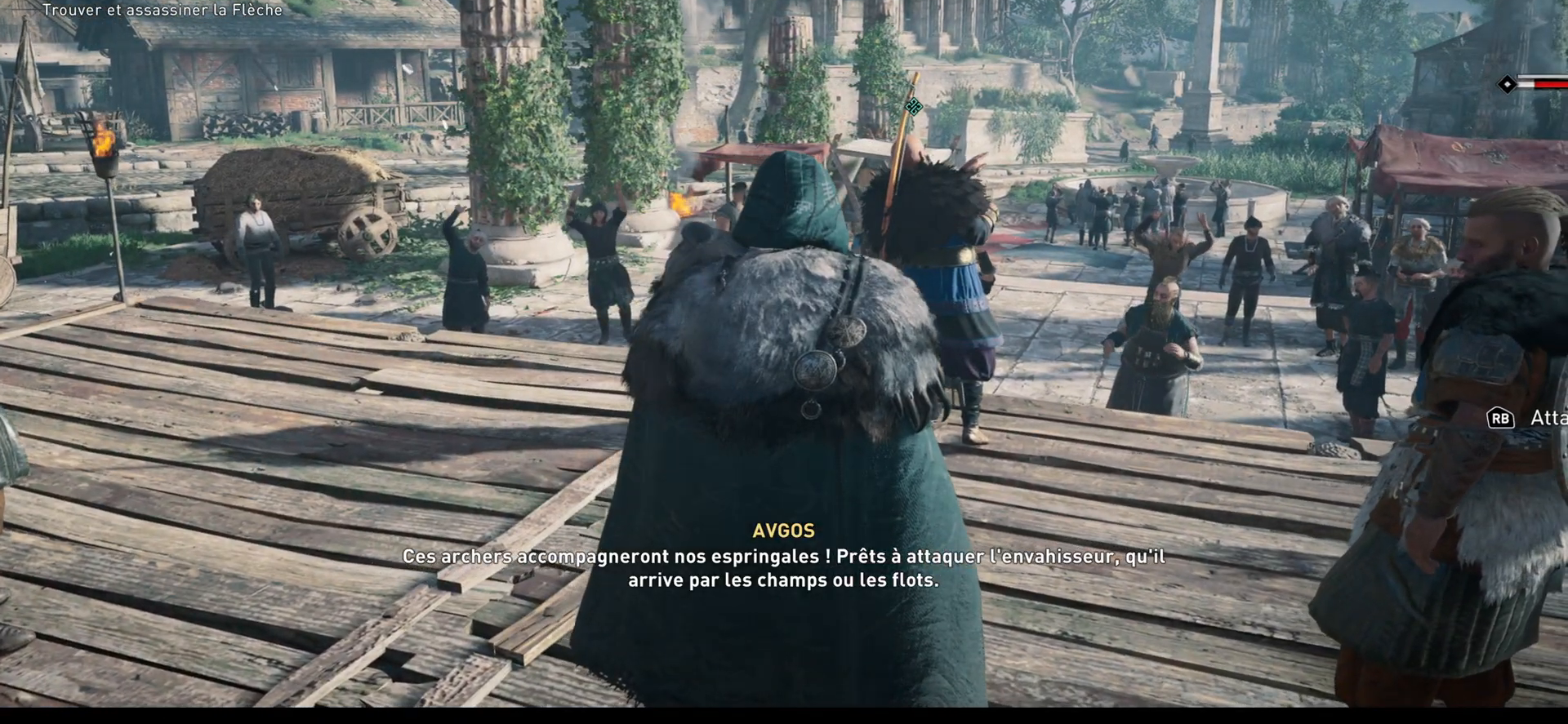
{"buttons": [], "left_stick": "center", "right_stick": "right", "events": [[333, "right_stick", "right"]]}
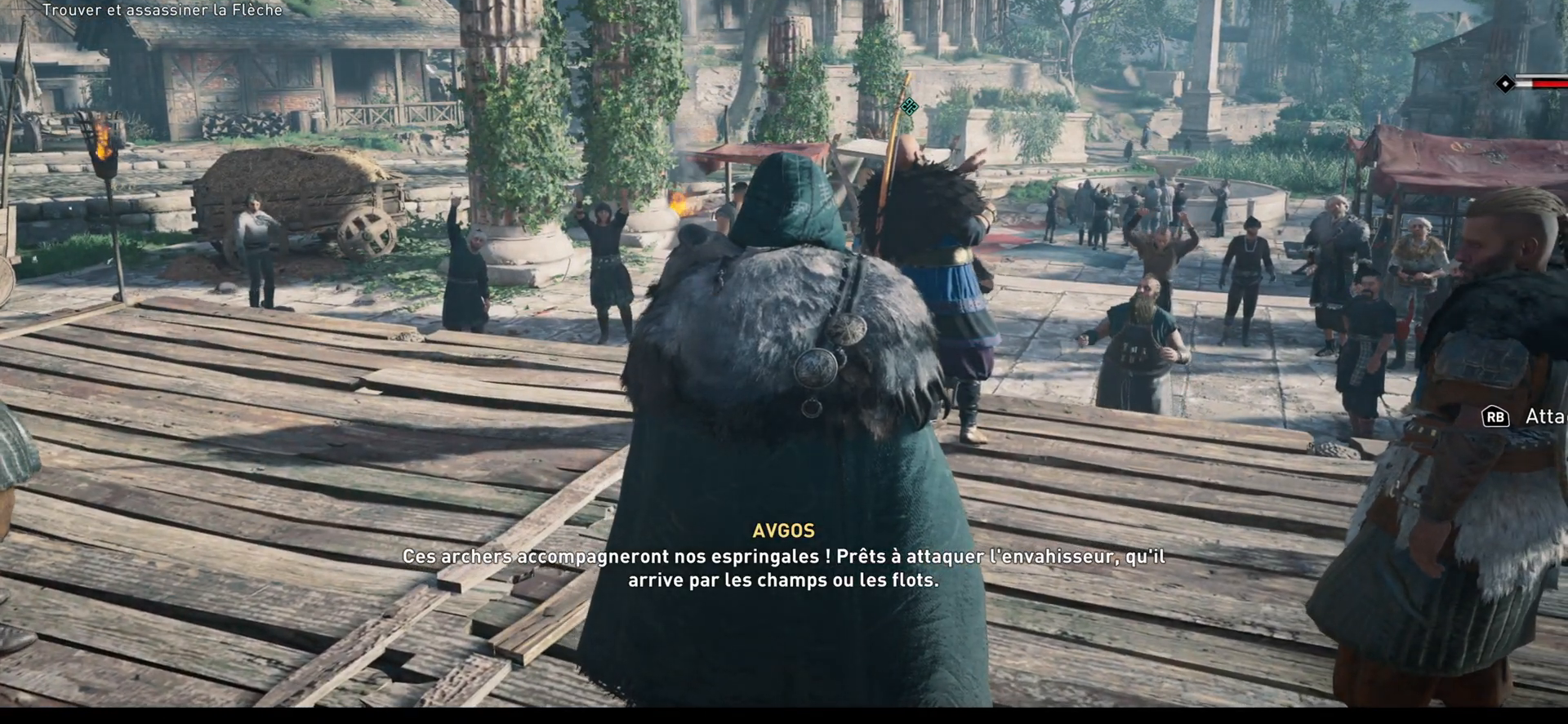
{"buttons": [], "left_stick": "center", "right_stick": "right", "events": []}
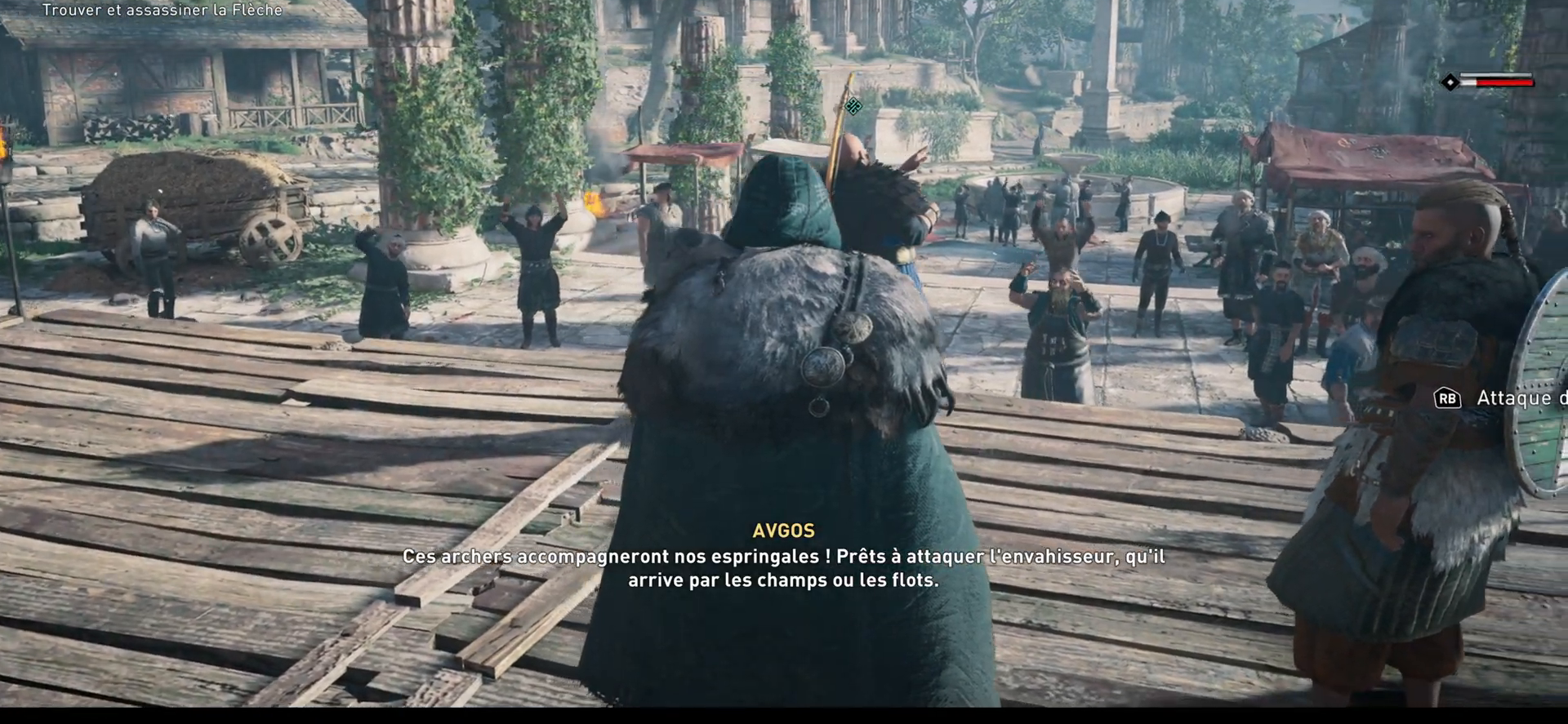
{"buttons": [], "left_stick": "center", "right_stick": "right", "events": []}
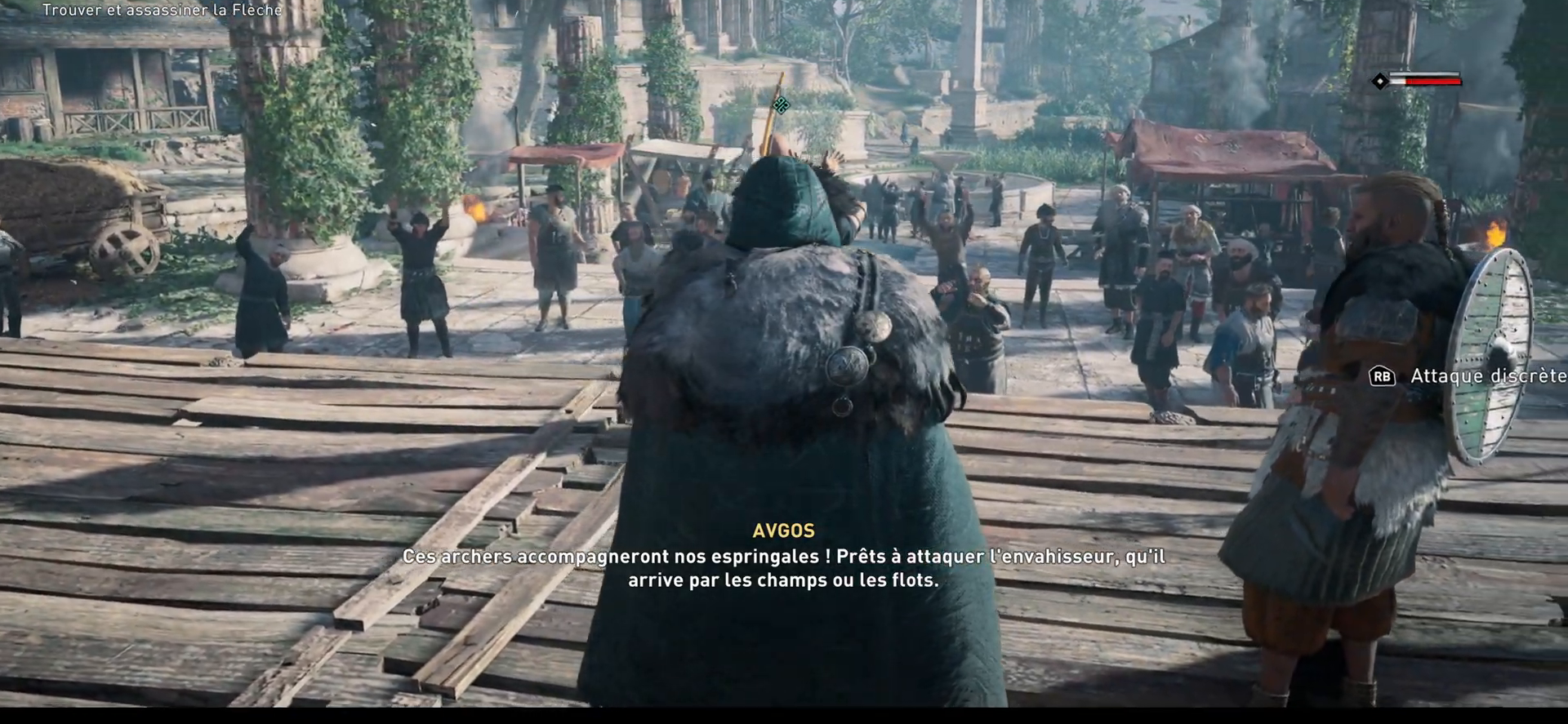
{"buttons": [], "left_stick": "center", "right_stick": "right", "events": []}
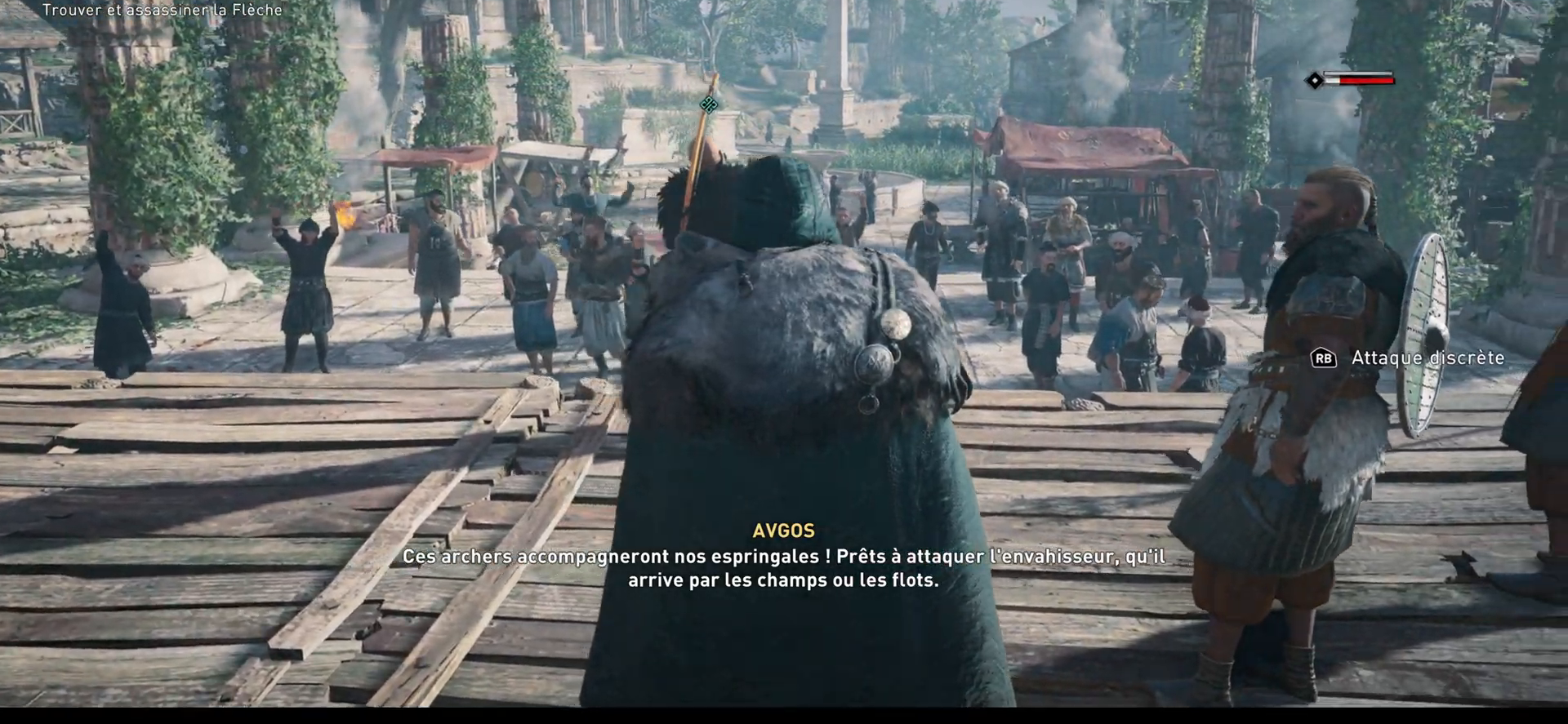
{"buttons": [], "left_stick": "center", "right_stick": "right", "events": []}
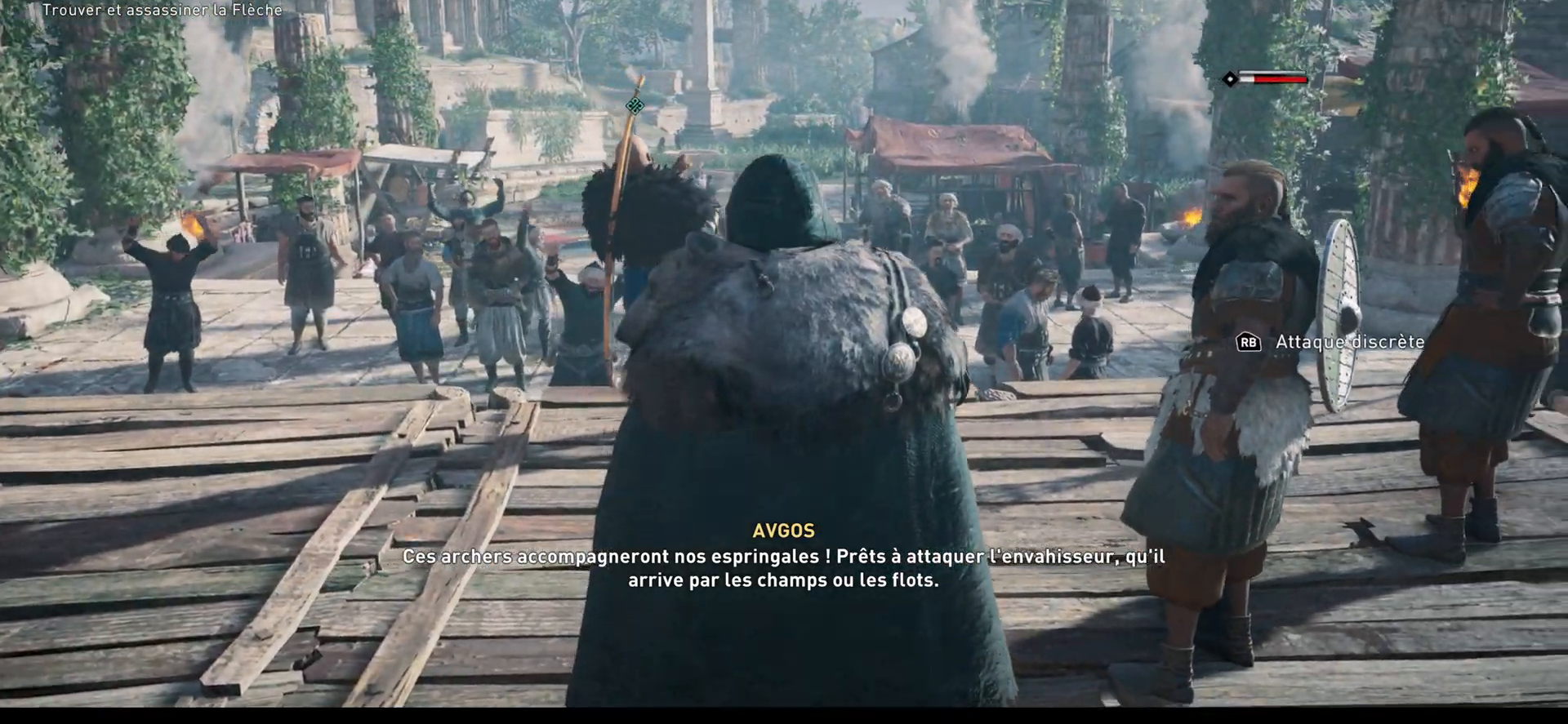
{"buttons": [], "left_stick": "center", "right_stick": "right", "events": []}
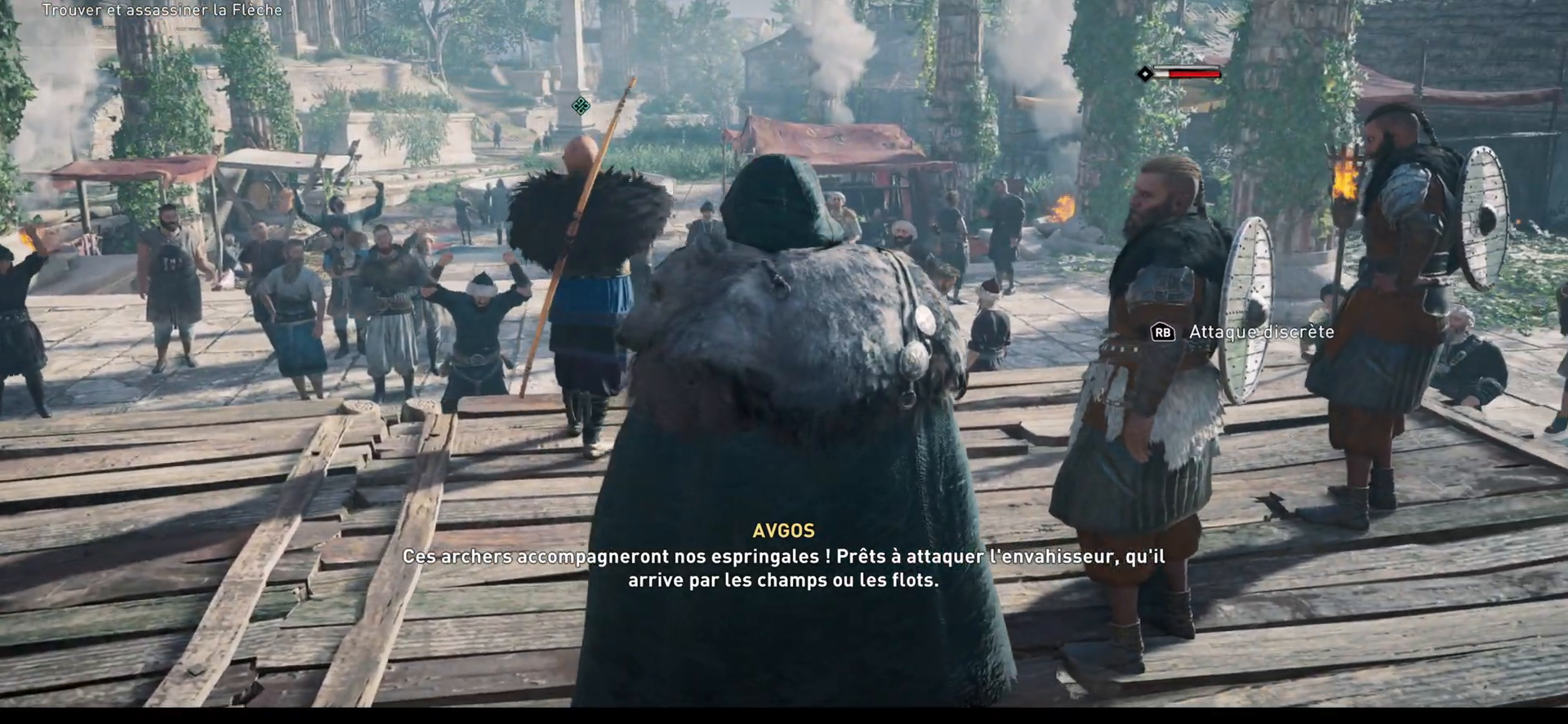
{"buttons": [], "left_stick": "center", "right_stick": "center", "events": [[83, "right_stick", "center"]]}
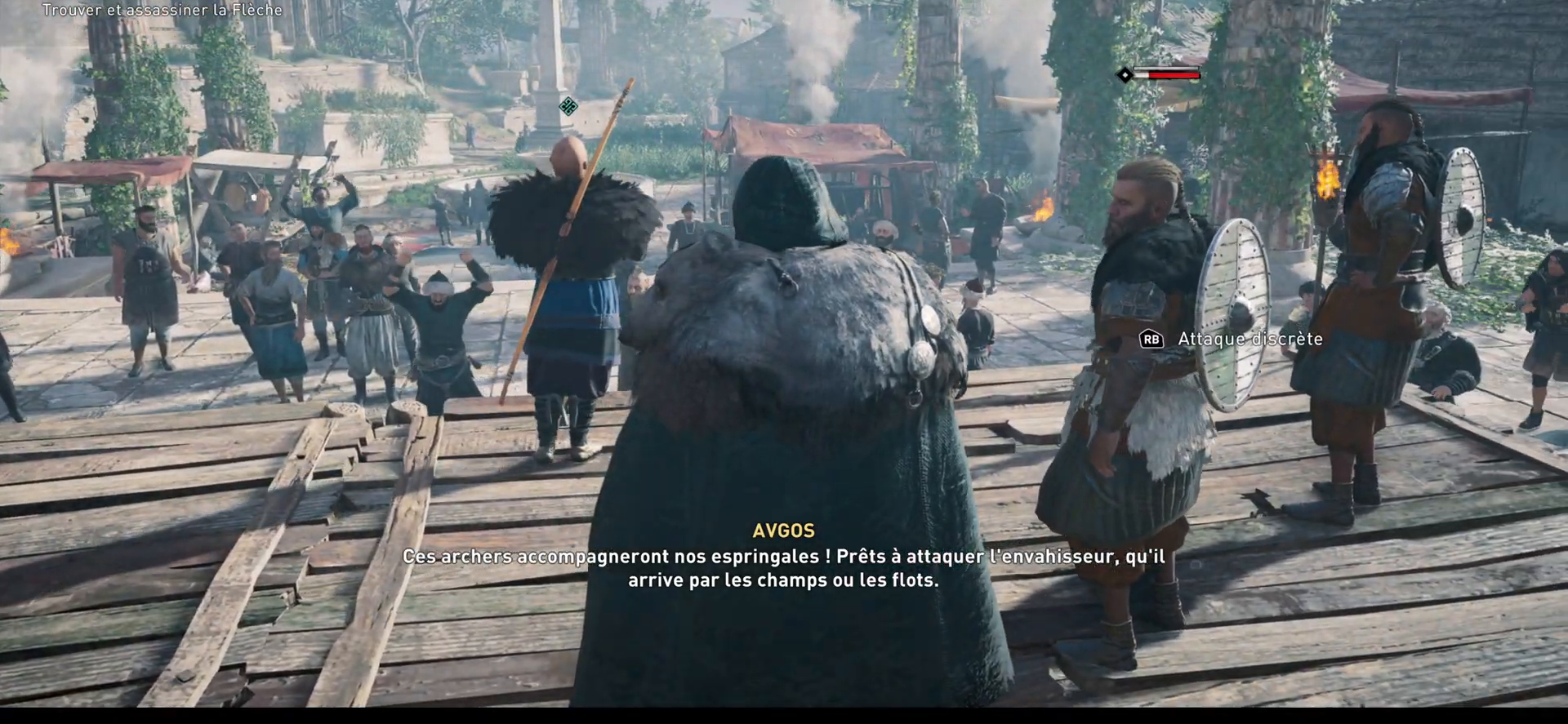
{"buttons": [], "left_stick": "center", "right_stick": "left", "events": [[50, "right_stick", "left"]]}
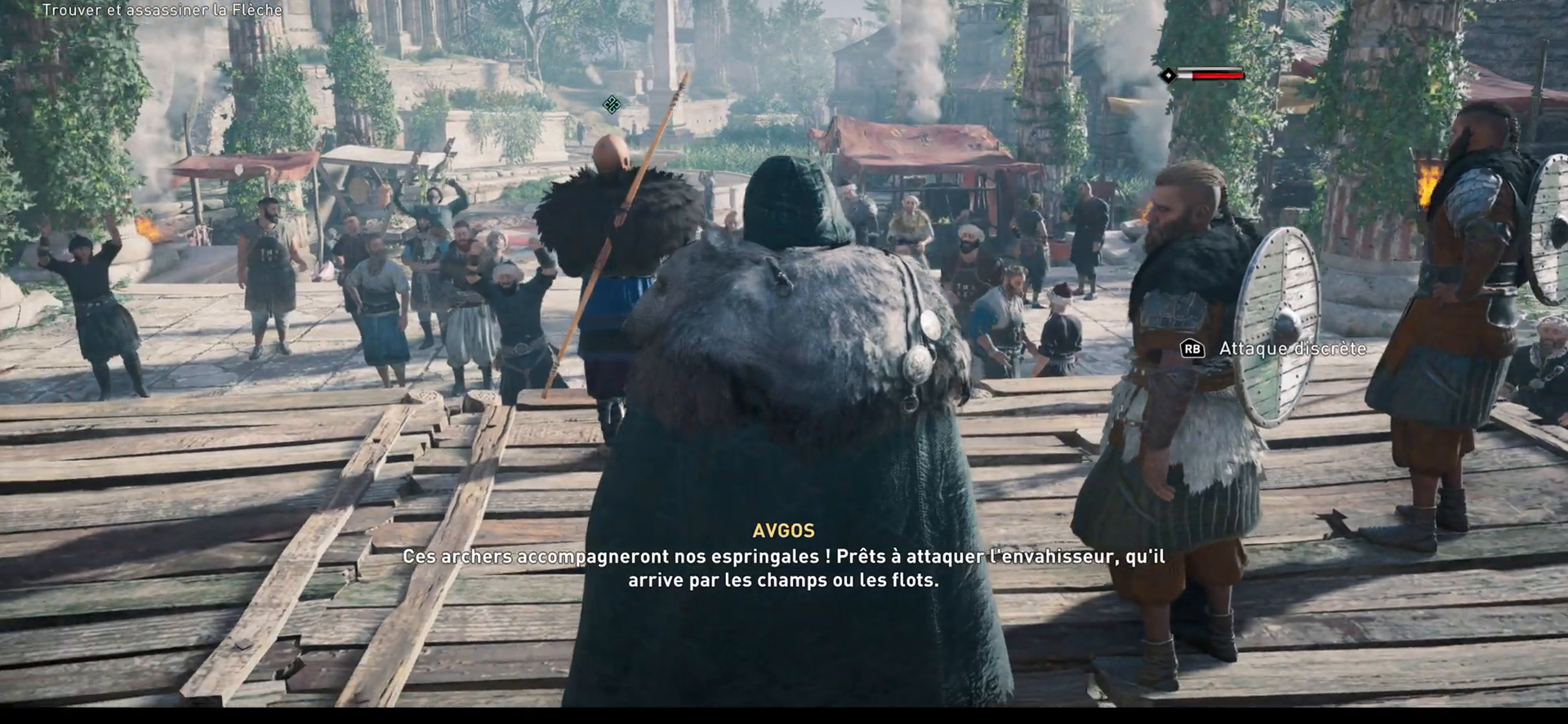
{"buttons": [], "left_stick": "center", "right_stick": "left", "events": []}
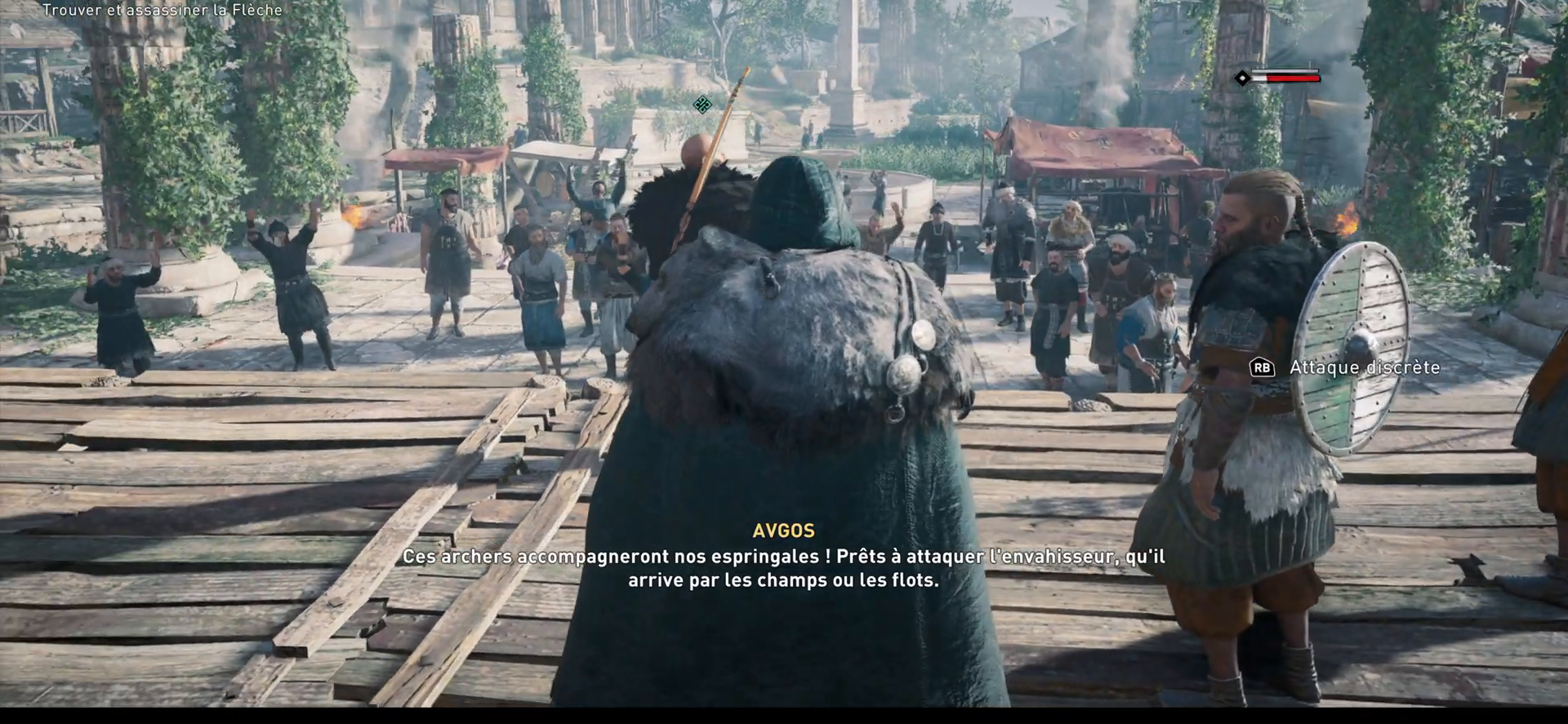
{"buttons": [], "left_stick": "center", "right_stick": "left", "events": []}
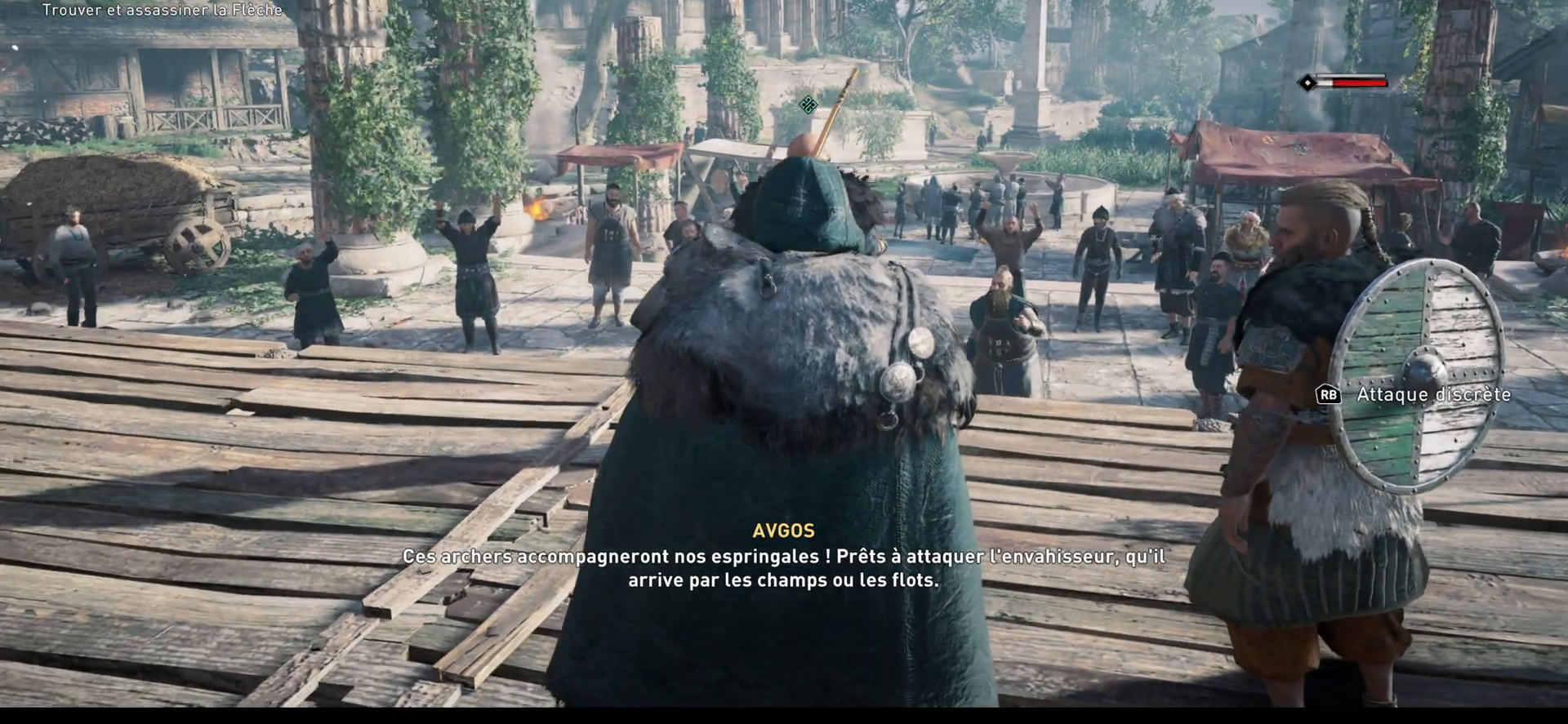
{"buttons": [], "left_stick": "center", "right_stick": "center", "events": [[300, "right_stick", "center"]]}
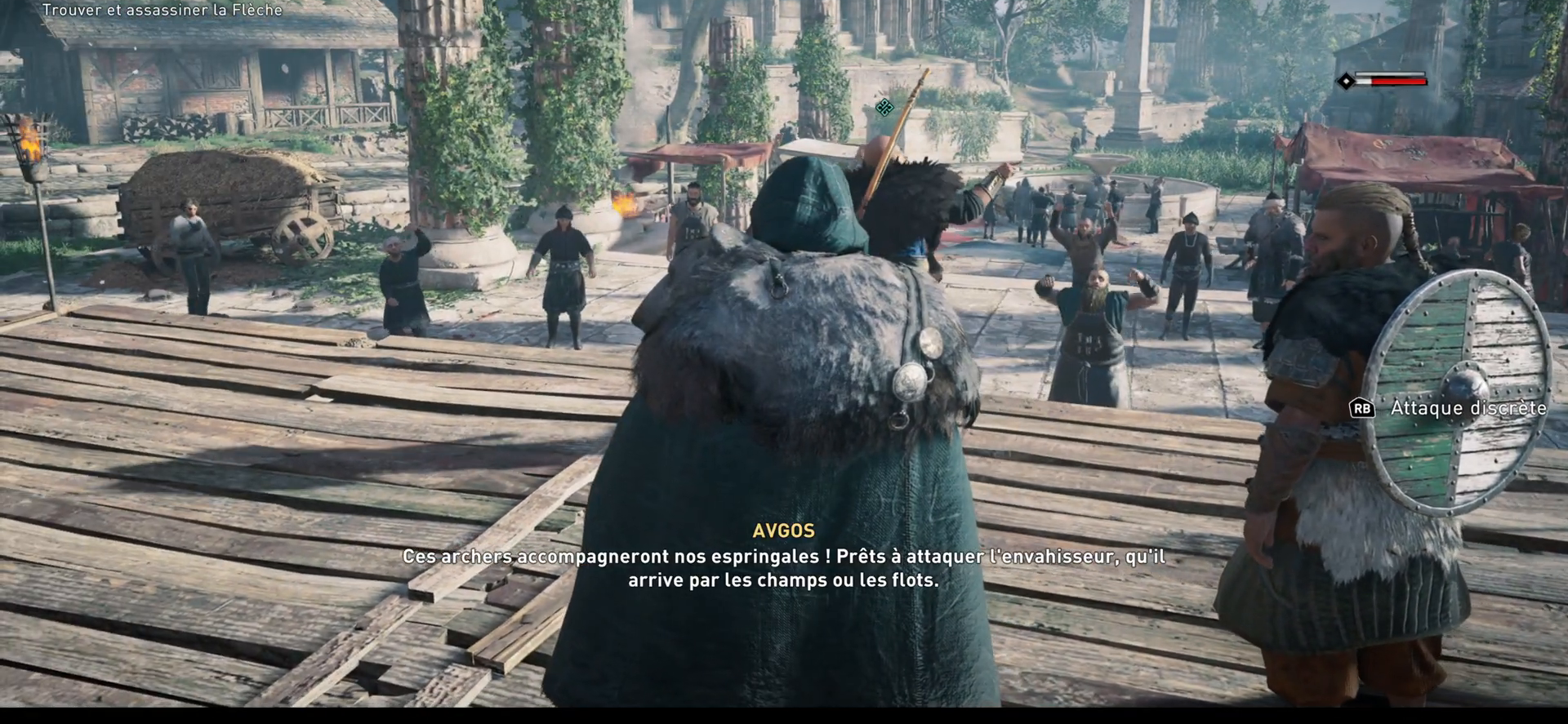
{"buttons": [], "left_stick": "center", "right_stick": "center", "events": []}
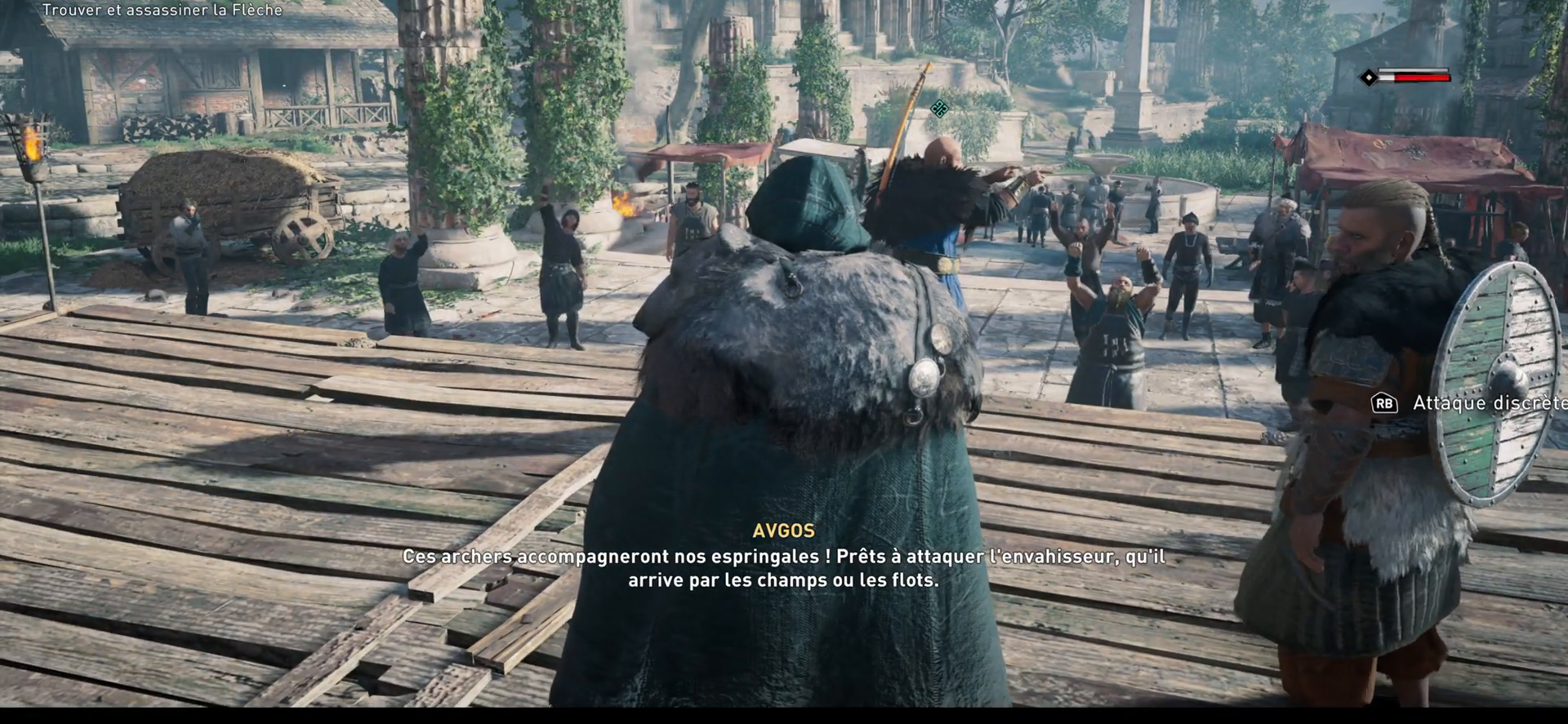
{"buttons": [], "left_stick": "center", "right_stick": "center", "events": []}
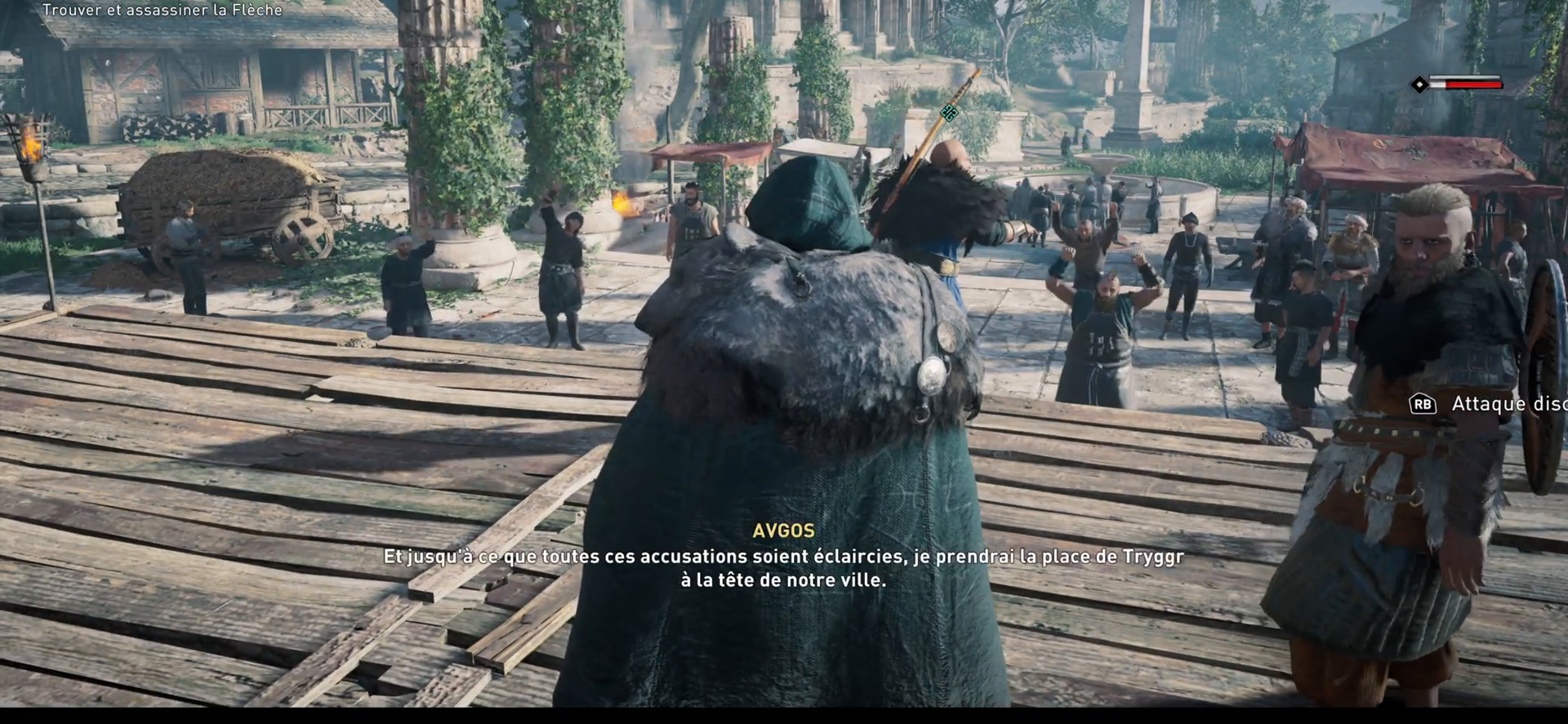
{"buttons": [], "left_stick": "center", "right_stick": "center", "events": []}
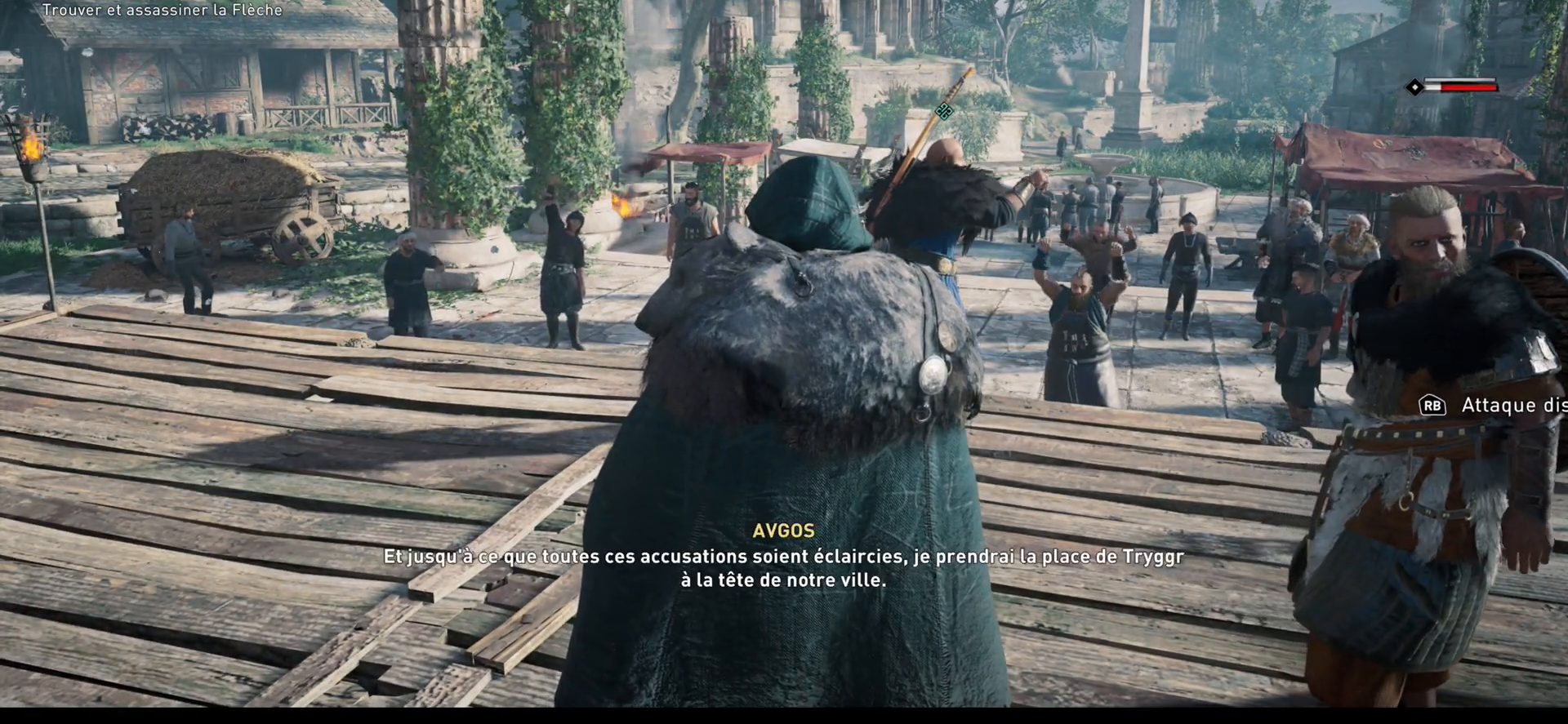
{"buttons": [], "left_stick": "center", "right_stick": "left", "events": [[33, "right_stick", "left"]]}
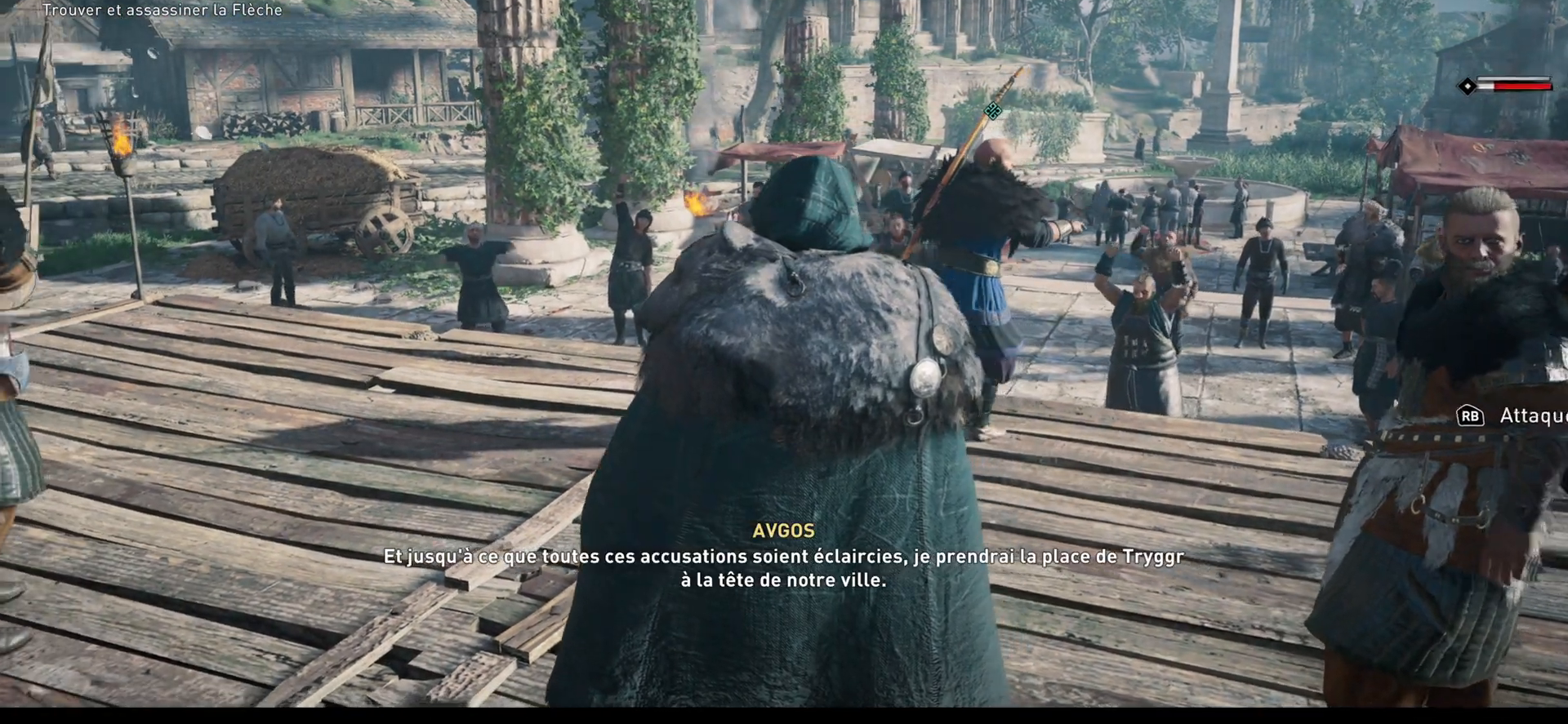
{"buttons": [], "left_stick": "center", "right_stick": "center", "events": [[233, "right_stick", "center"]]}